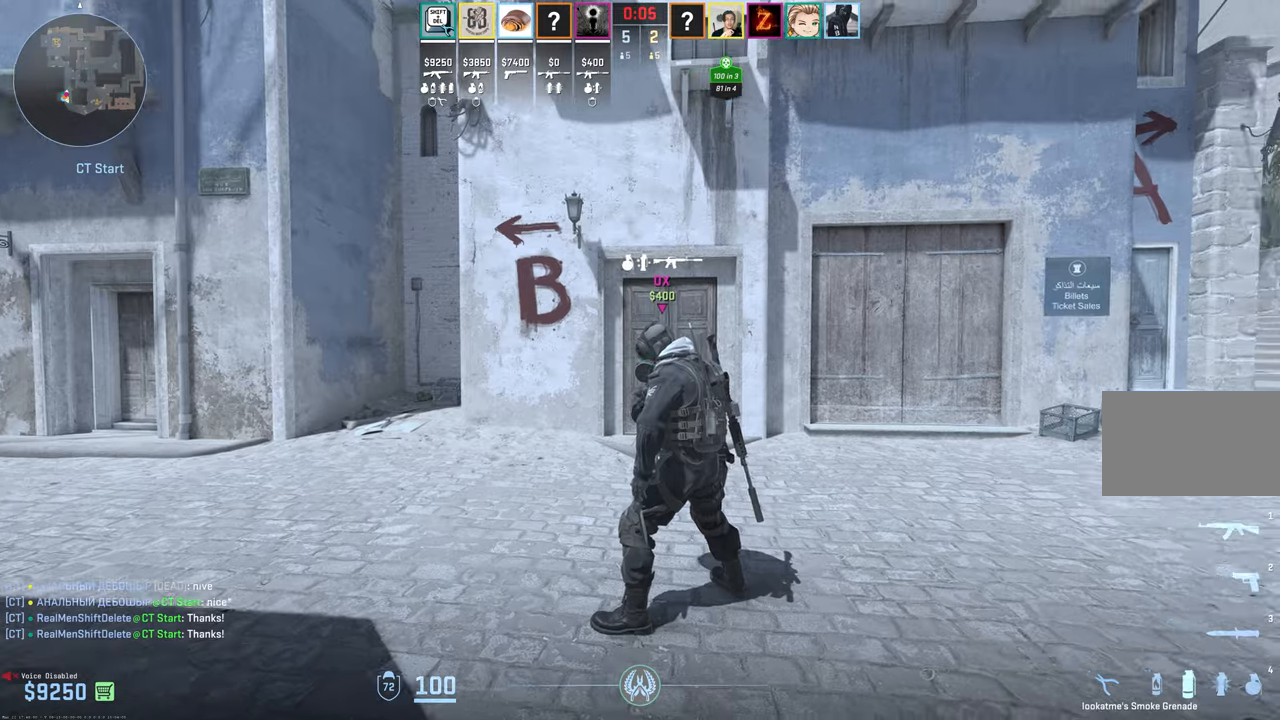
Gameplay with keyboard and mouse; each line is a JSON object with the keys and mouse buttons held at the frame after it. "events" lists presses ("down") and releases ("up") of "1", "2", "3", "4", "5", "a", "alt", "c", "caps_lock", "ctrl", "d", "e", "f", "g", "q", "r", "s", "shift", "space", "t", "tab", "v", "w", "x", "z", "mouse_left", "mouse_wheel" and "mouse_right" between this image and that frame as [ms after this image, input, new state], when the widget could be followed in between. "mouse_left", "mouse_wheel", "mouse_right" = the "left", "wheel", "right" buttons of the "mouse" list. No other keys are recorded. "wheel" means that the mouse wheel is clicked or scrolled. Mouse movement is not recorded.
{"keys": [], "mouse": [], "events": []}
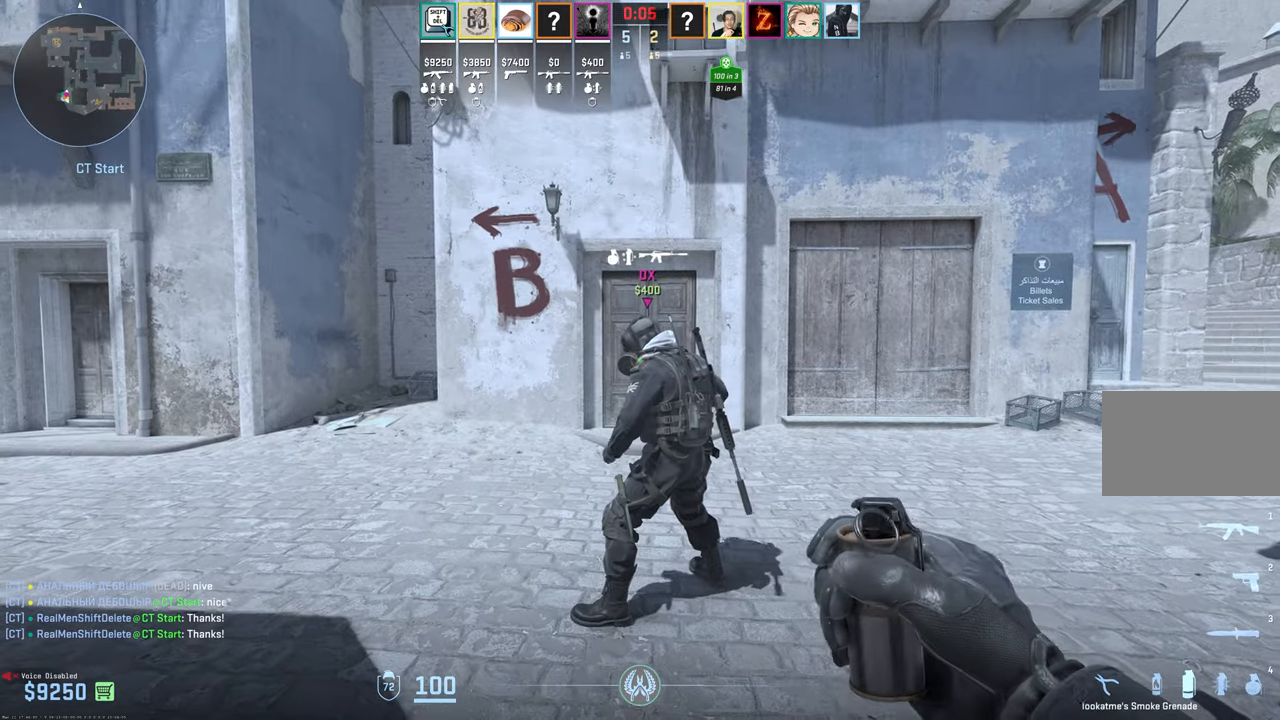
{"keys": [], "mouse": [], "events": []}
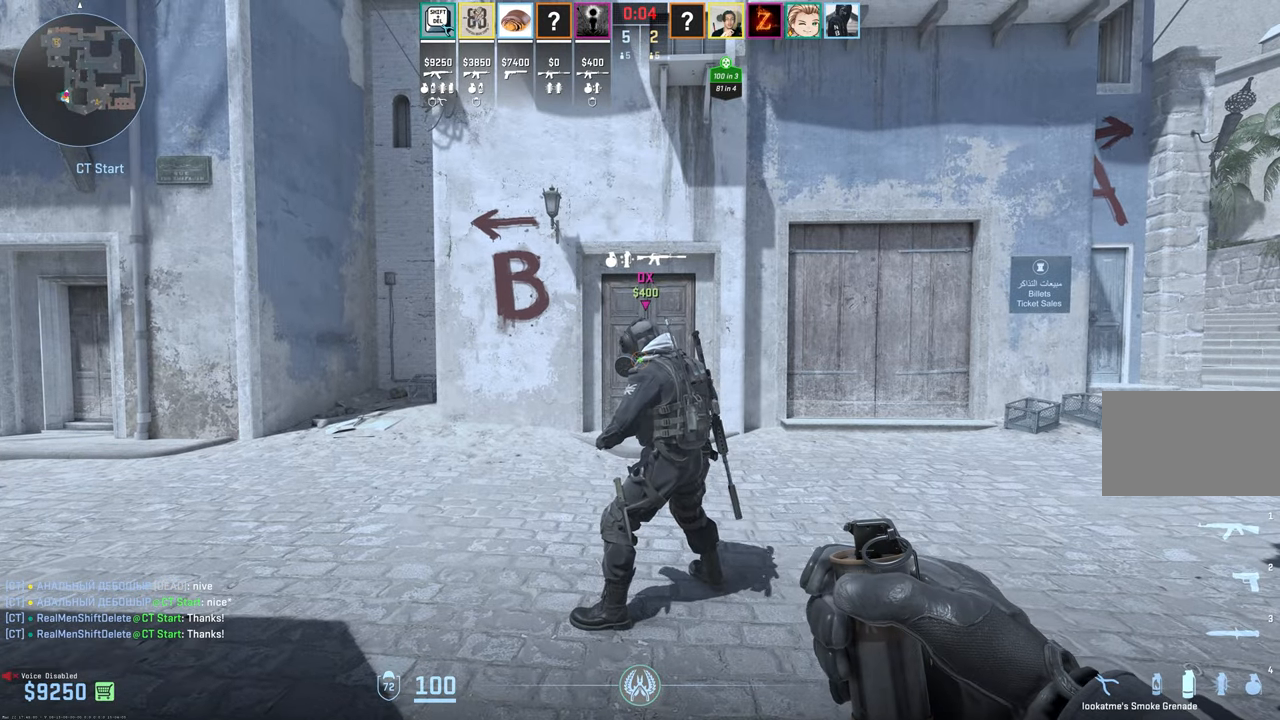
{"keys": [], "mouse": [], "events": []}
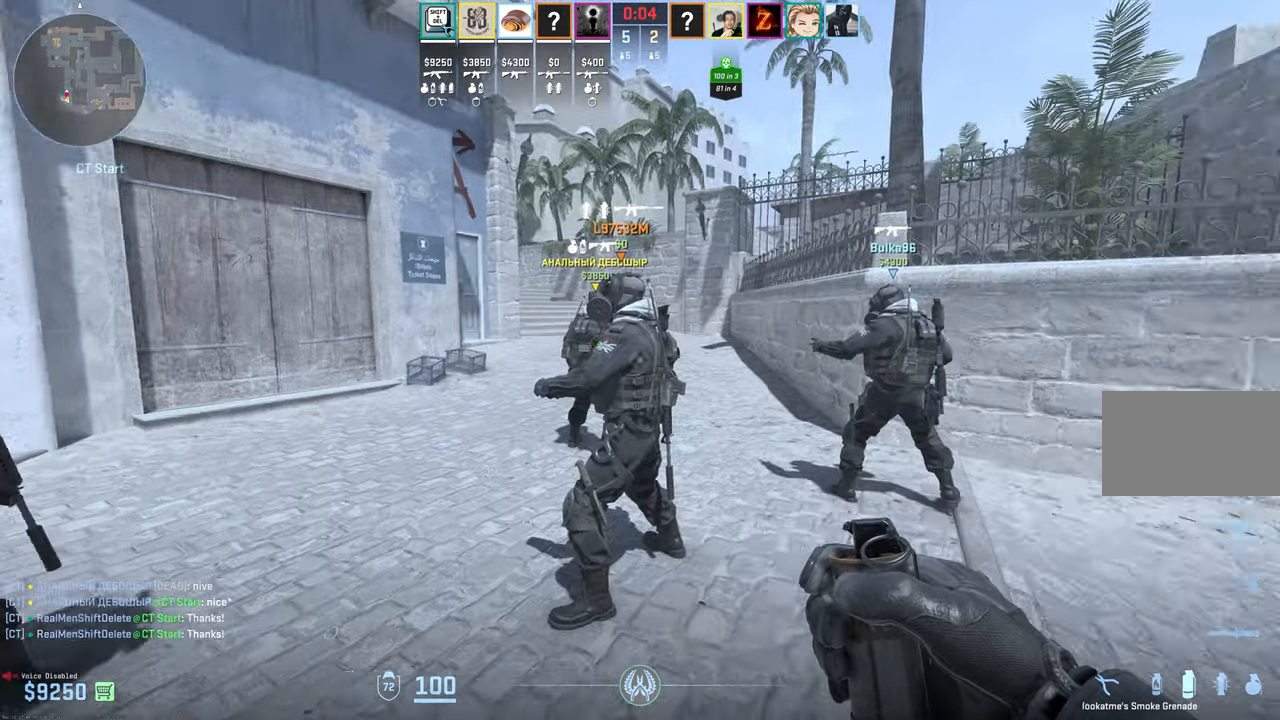
{"keys": [], "mouse": [], "events": []}
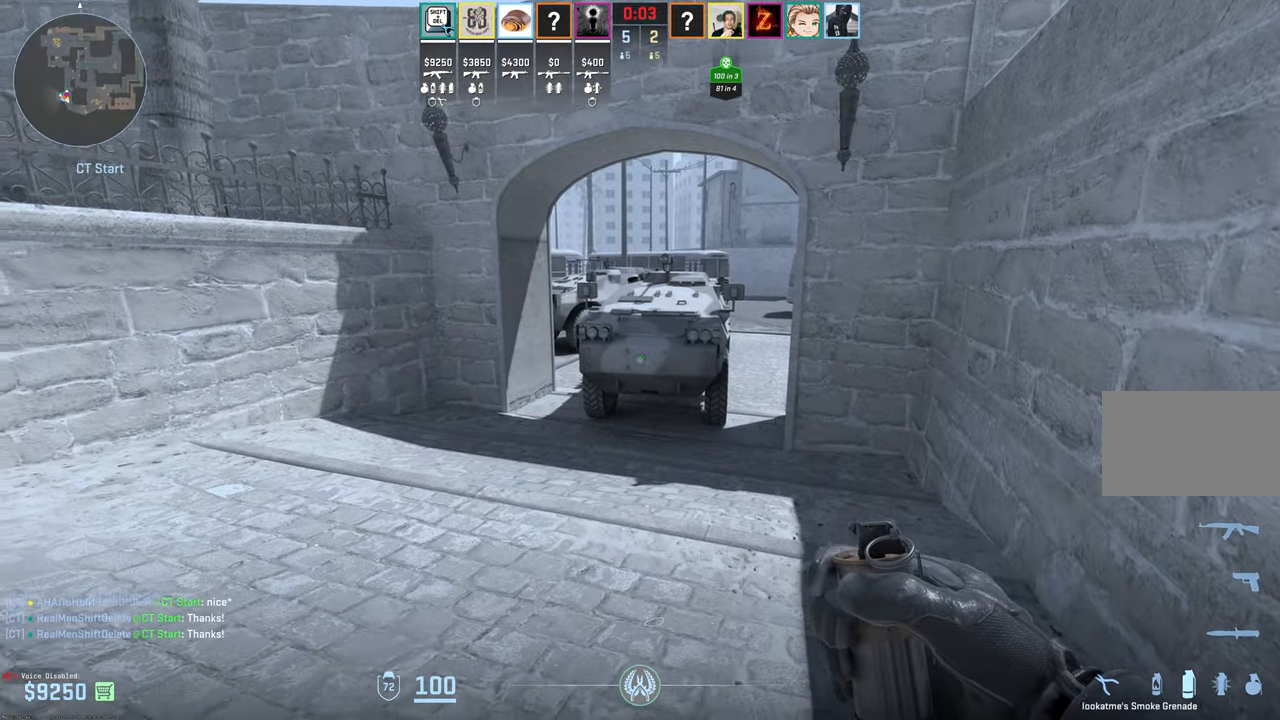
{"keys": [], "mouse": [], "events": []}
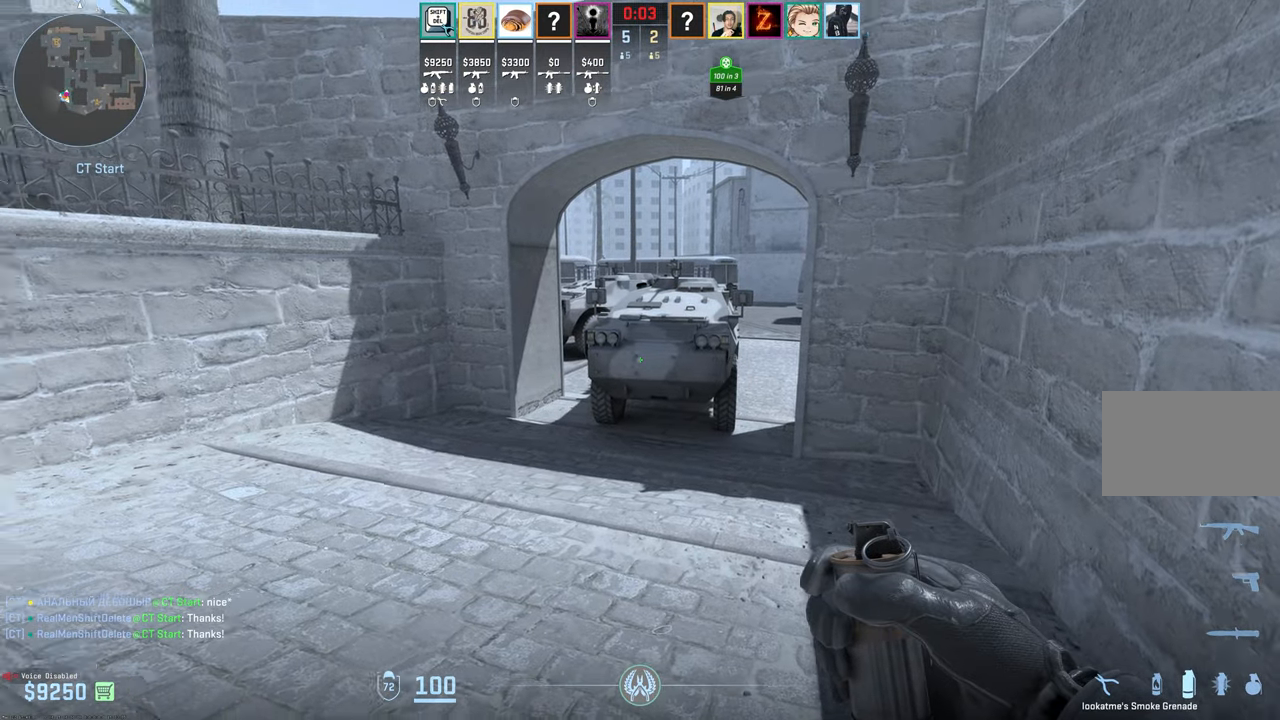
{"keys": ["d"], "mouse": [], "events": [[317, "d", "down"]]}
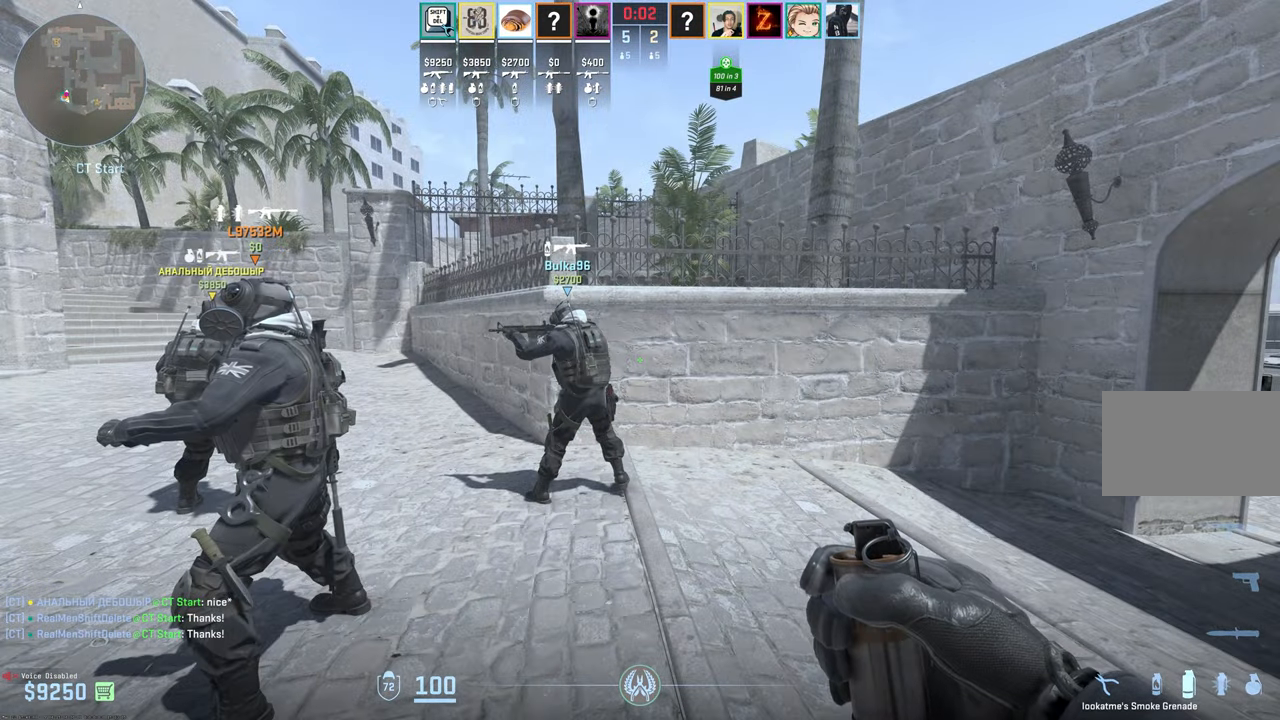
{"keys": [], "mouse": [], "events": [[84, "d", "up"]]}
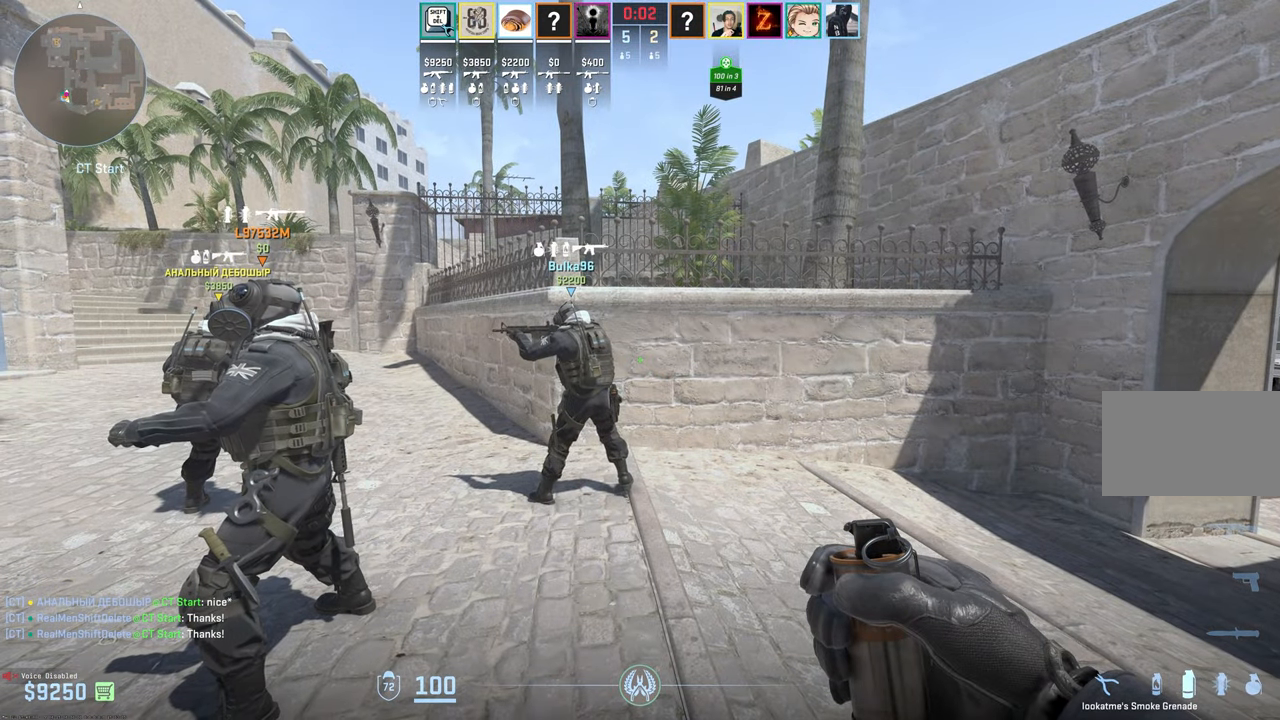
{"keys": [], "mouse": [], "events": []}
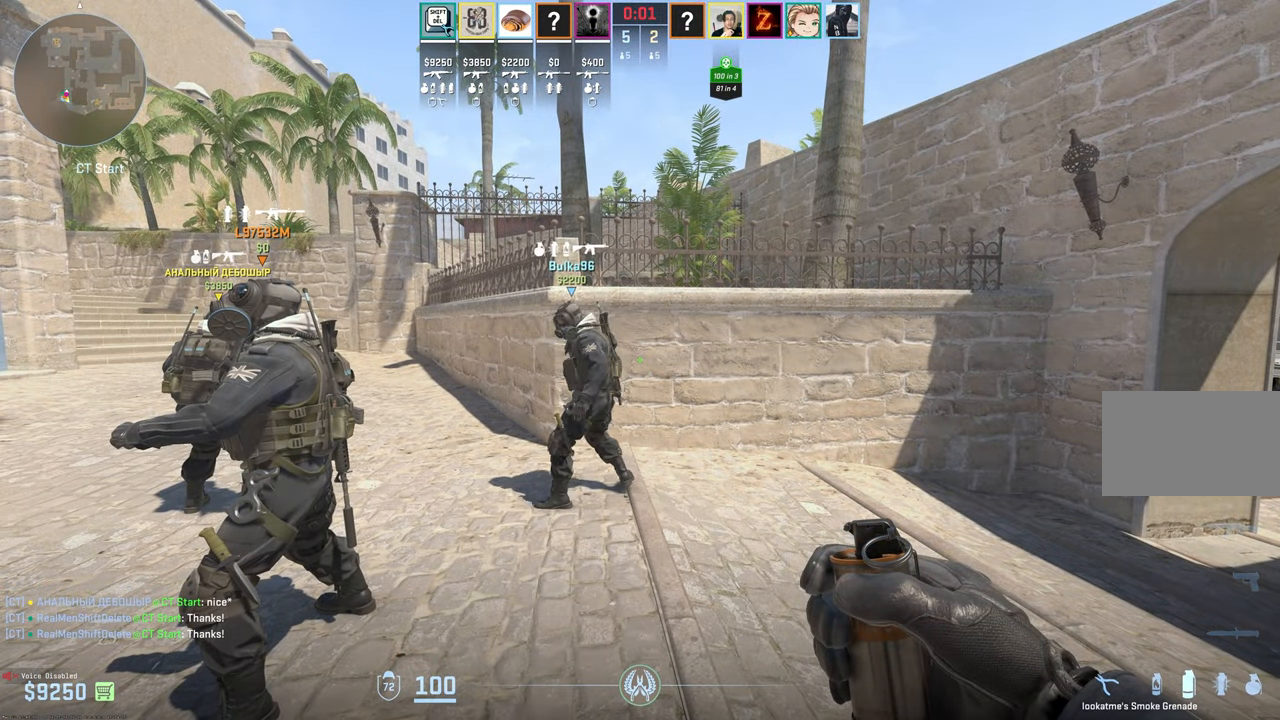
{"keys": ["w"], "mouse": [], "events": [[350, "w", "down"]]}
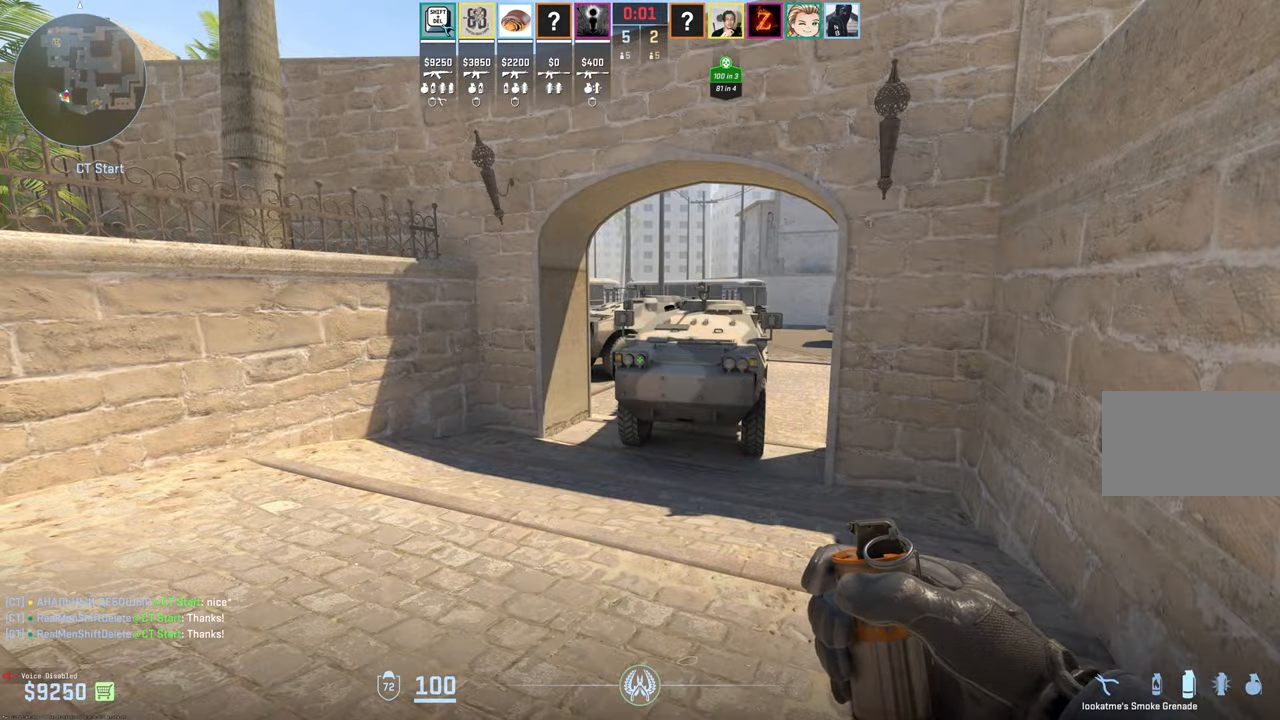
{"keys": ["w"], "mouse": [], "events": []}
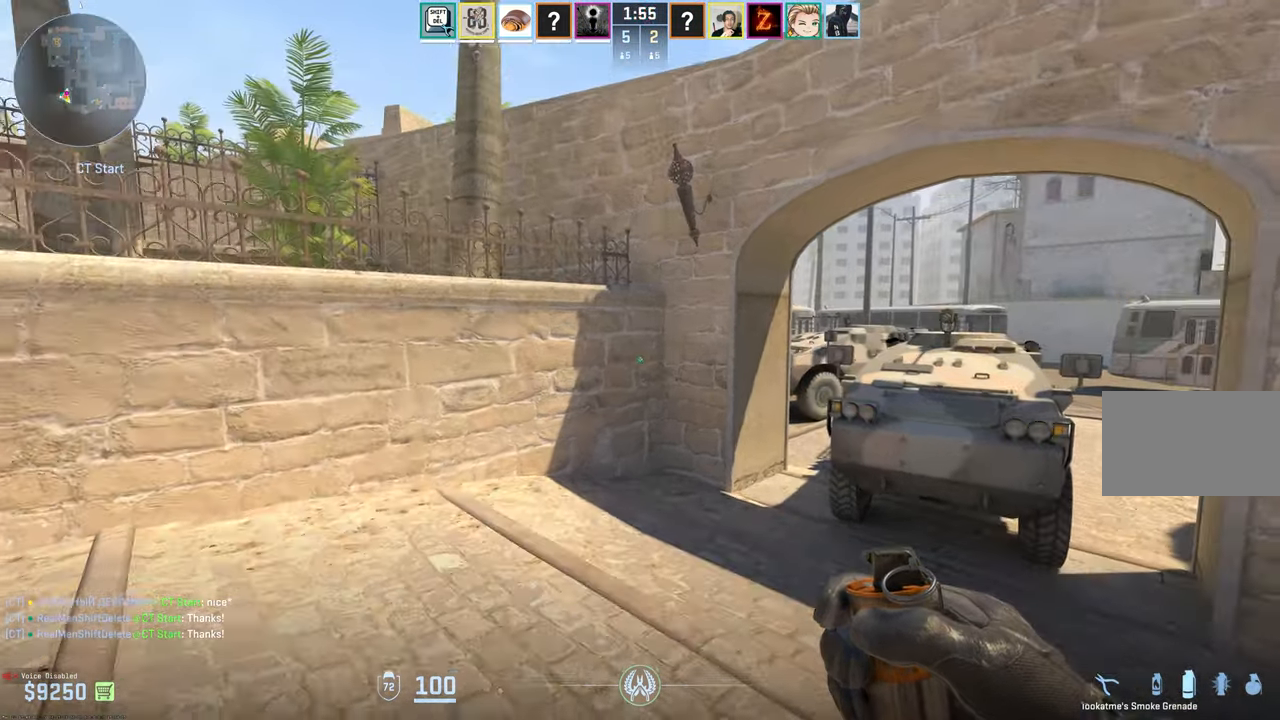
{"keys": ["w"], "mouse": [], "events": [[100, "d", "down"], [183, "d", "up"]]}
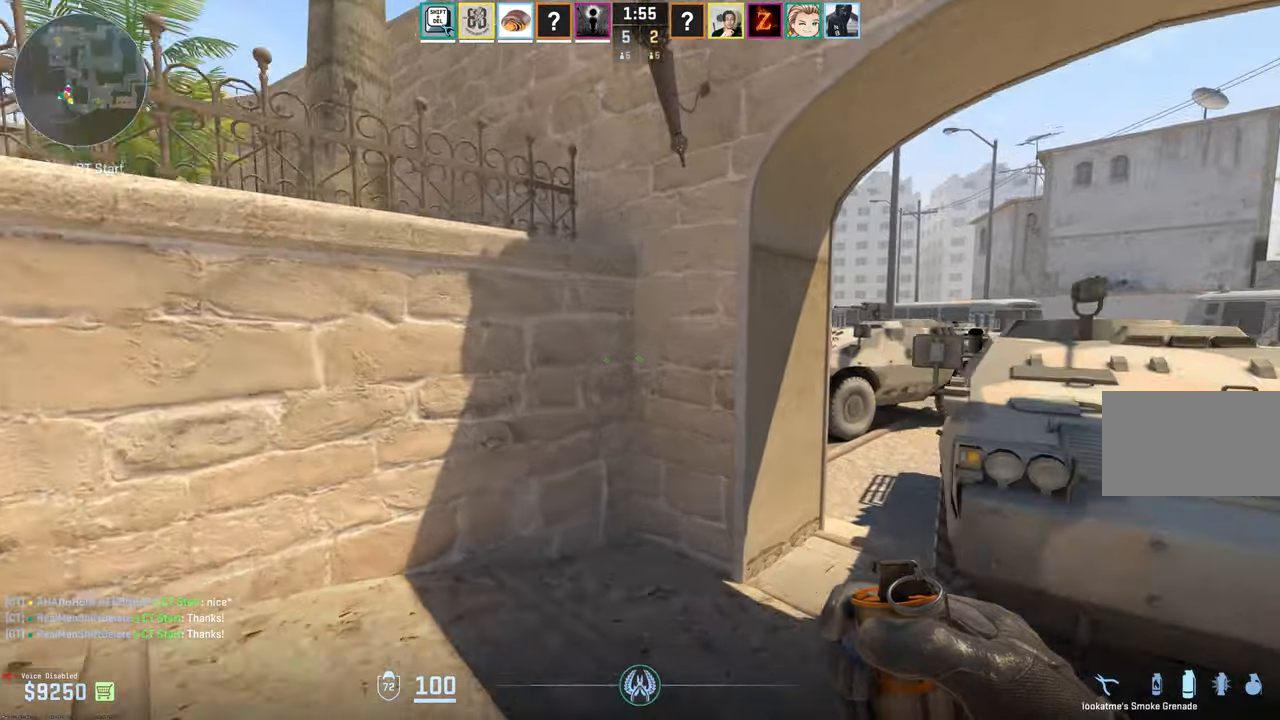
{"keys": ["d"], "mouse": [], "events": [[300, "d", "down"], [350, "w", "up"]]}
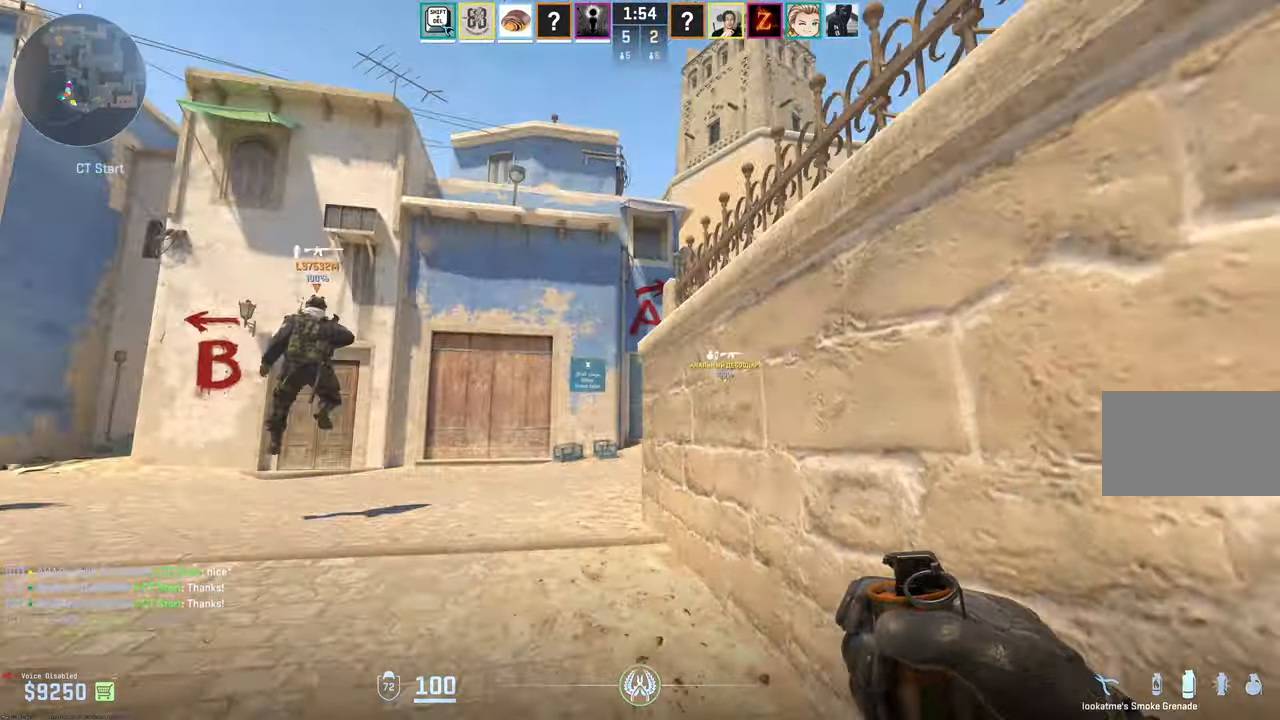
{"keys": ["d", "s"], "mouse": ["left"], "events": [[50, "s", "down"], [450, "mouse_left", "down"]]}
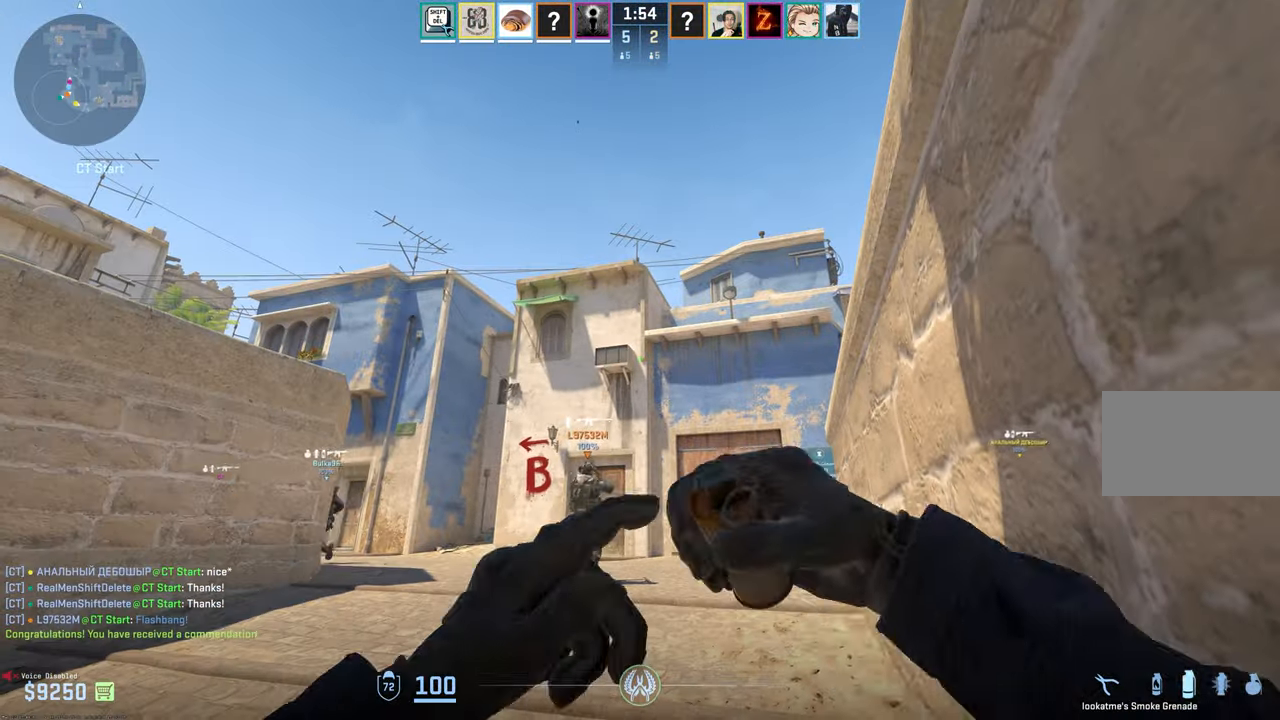
{"keys": [], "mouse": ["left"], "events": [[150, "d", "up"], [150, "s", "up"]]}
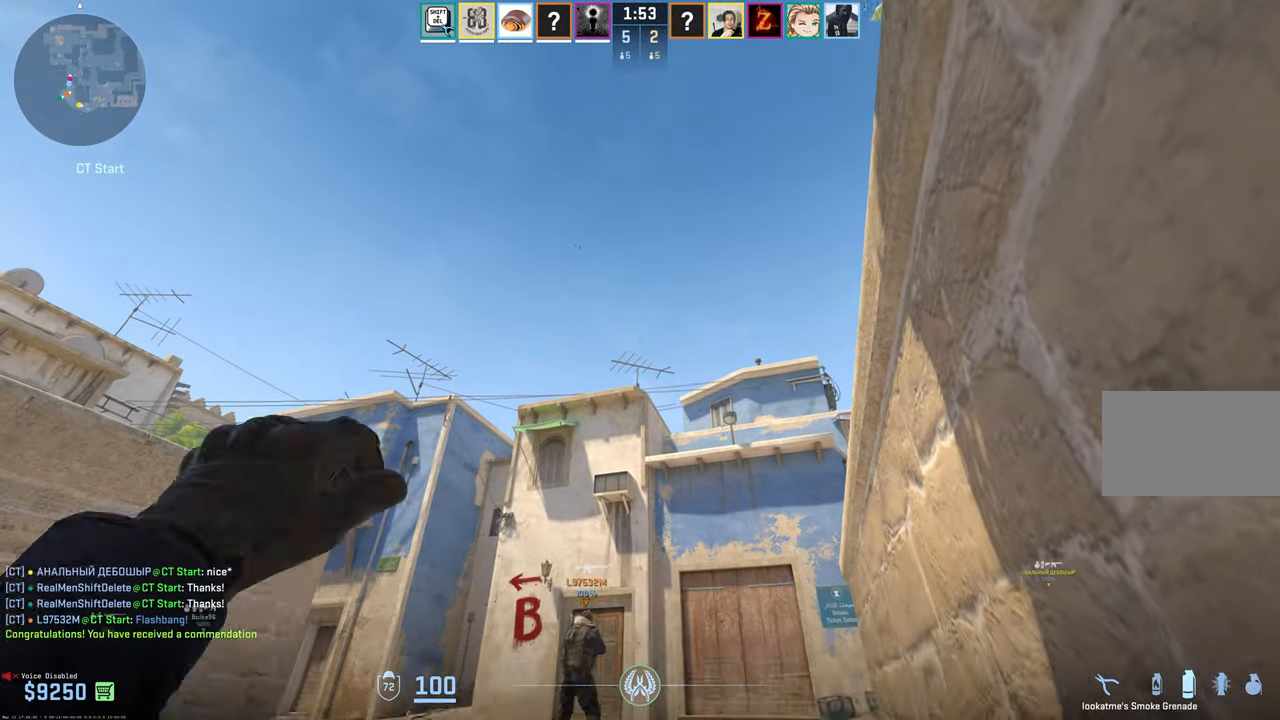
{"keys": [], "mouse": ["left"], "events": []}
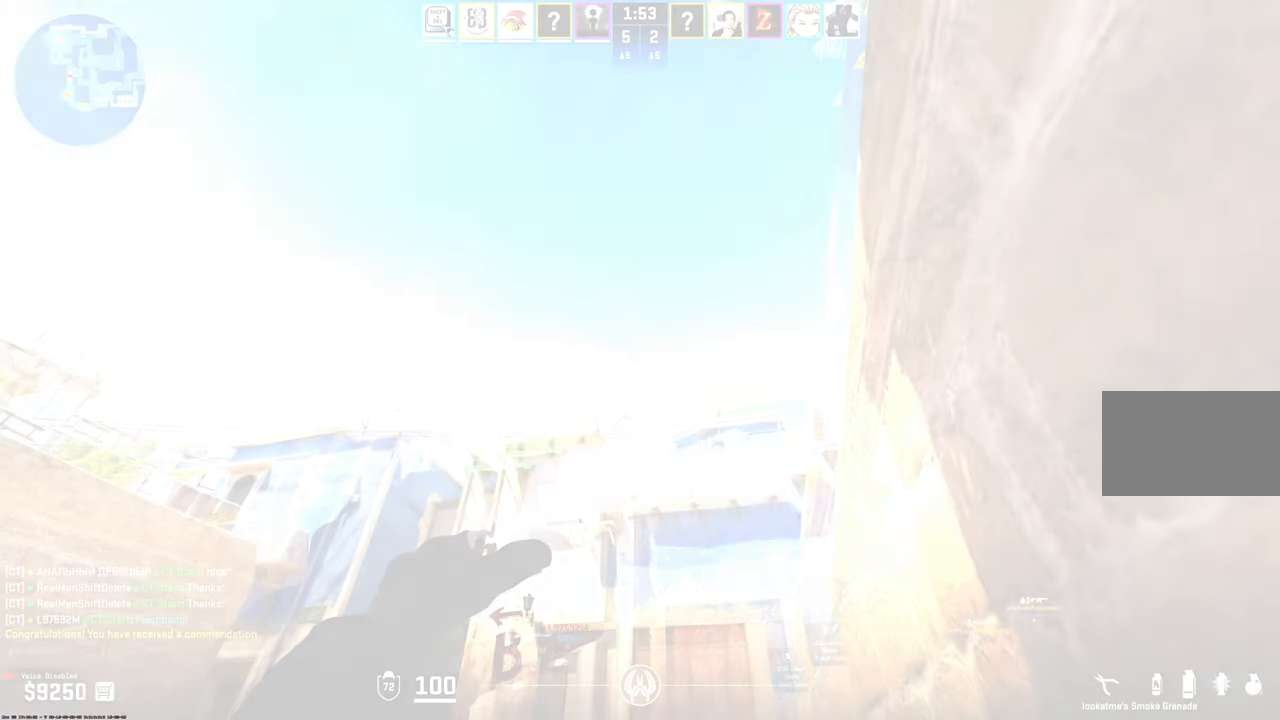
{"keys": [], "mouse": ["left"], "events": []}
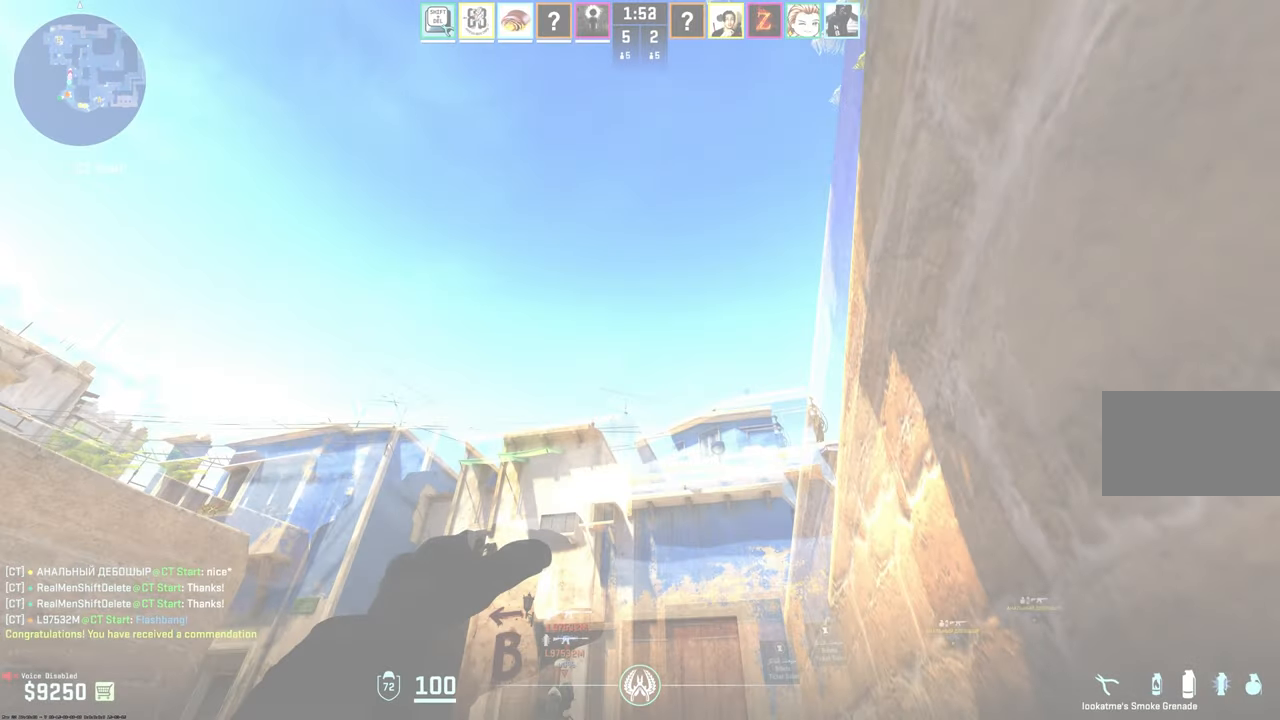
{"keys": [], "mouse": ["left"], "events": []}
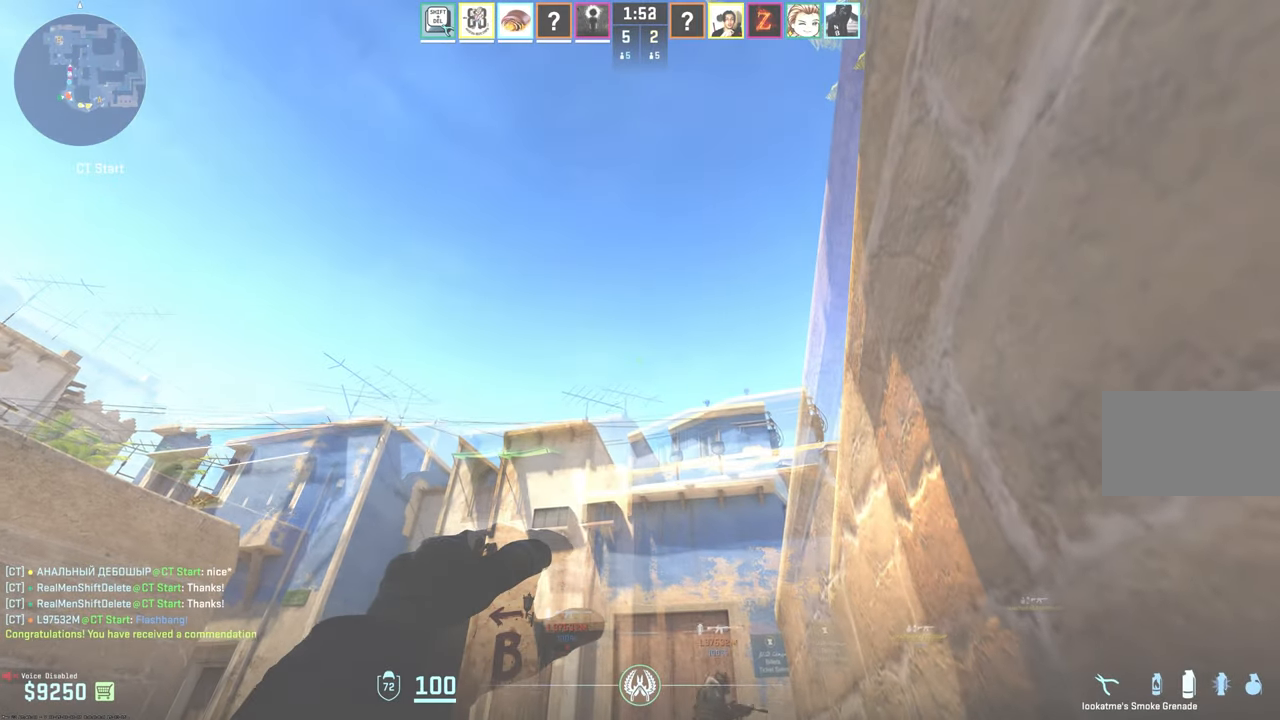
{"keys": [], "mouse": ["left"], "events": []}
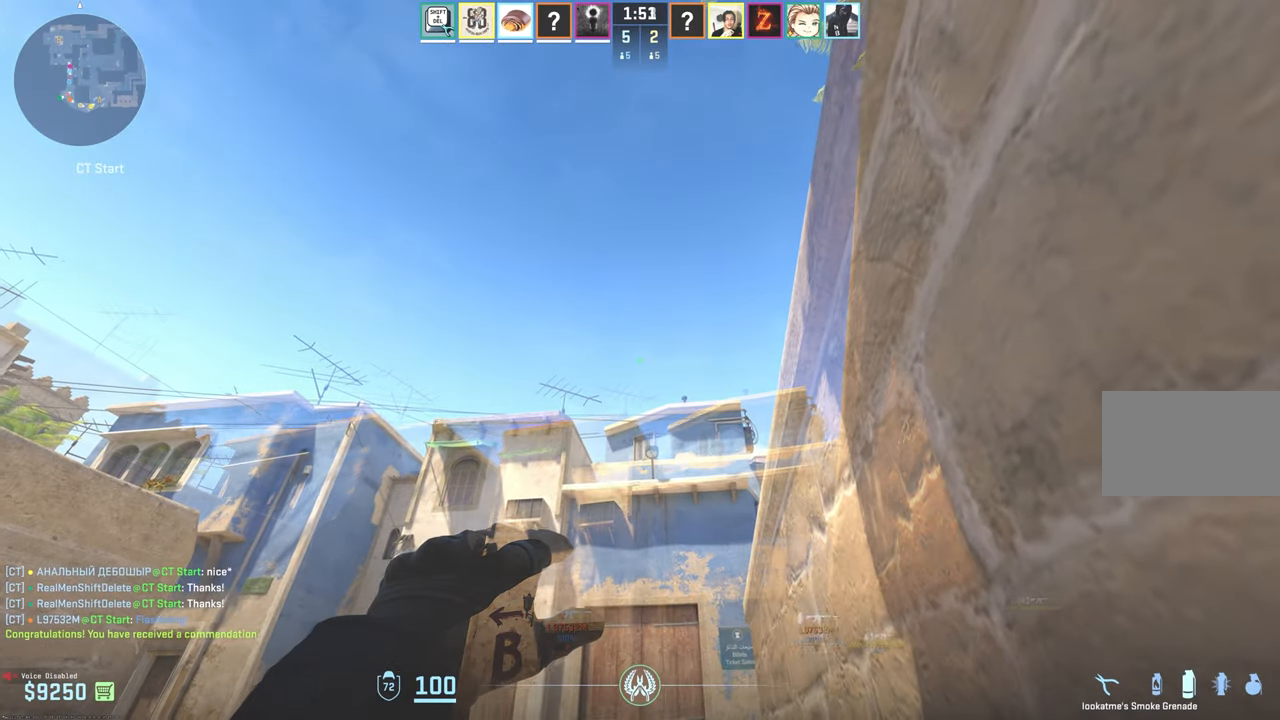
{"keys": [], "mouse": ["left"], "events": []}
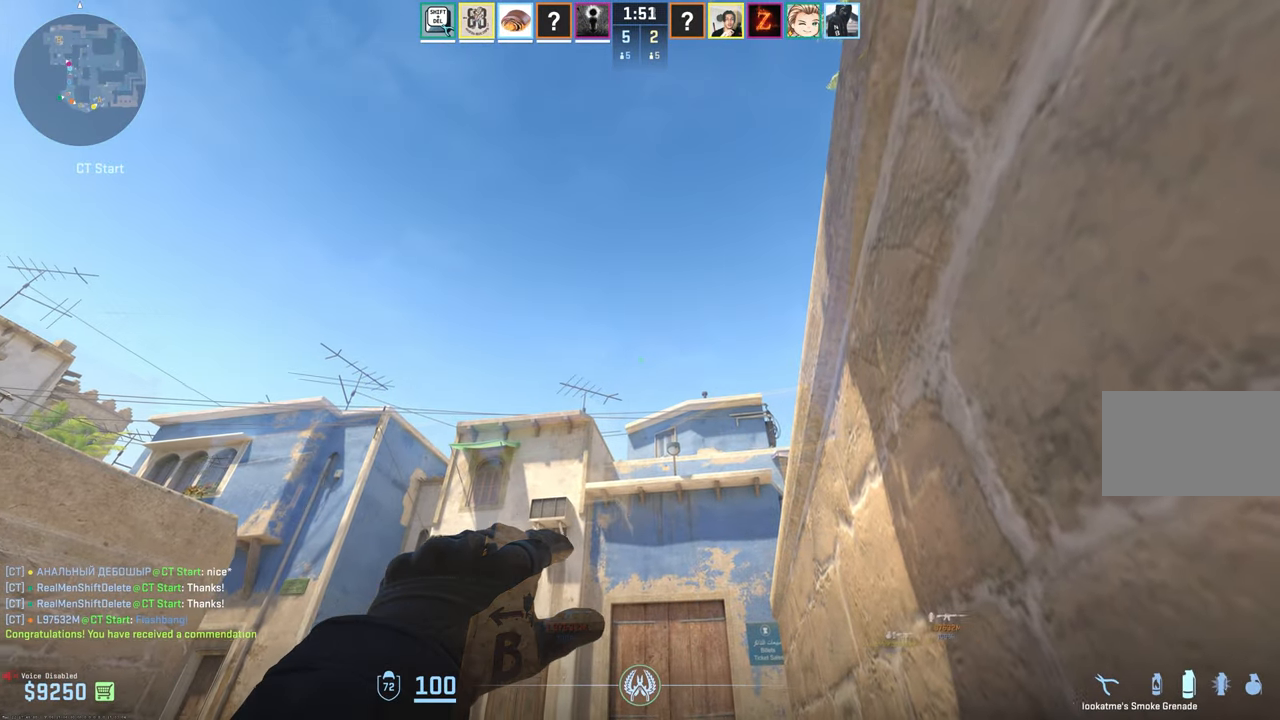
{"keys": [], "mouse": ["left"], "events": []}
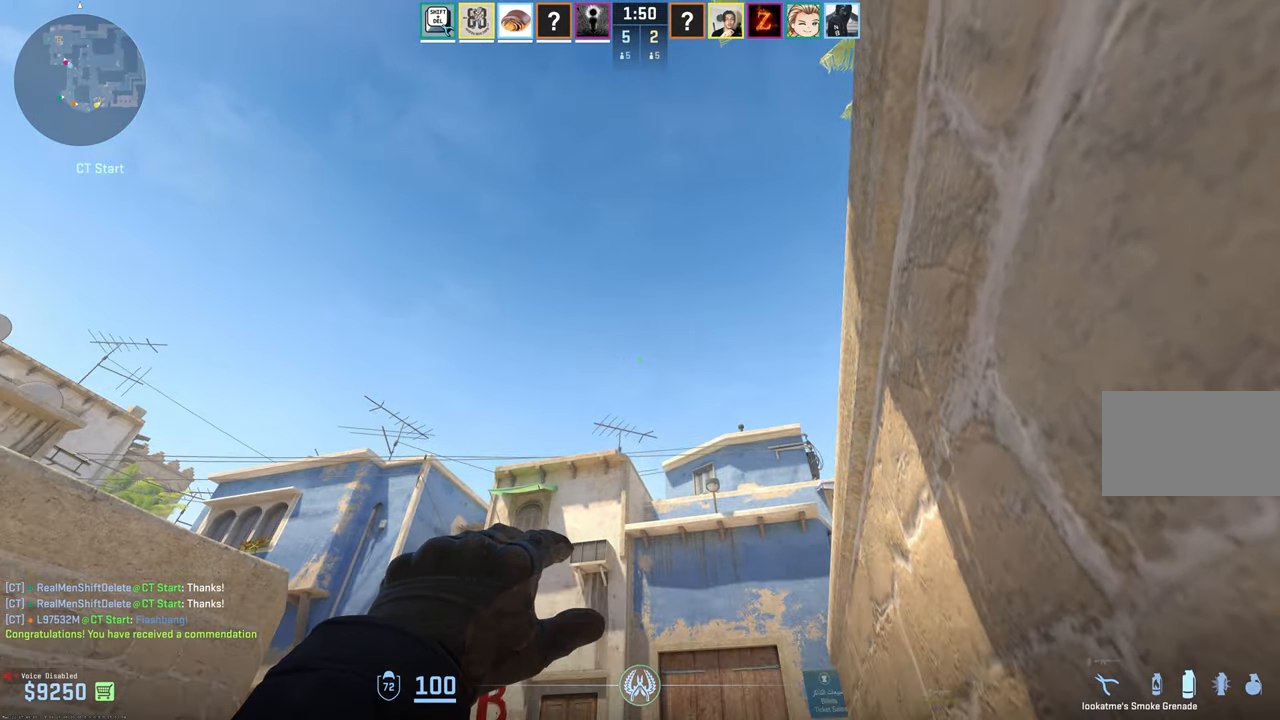
{"keys": [], "mouse": ["left"], "events": []}
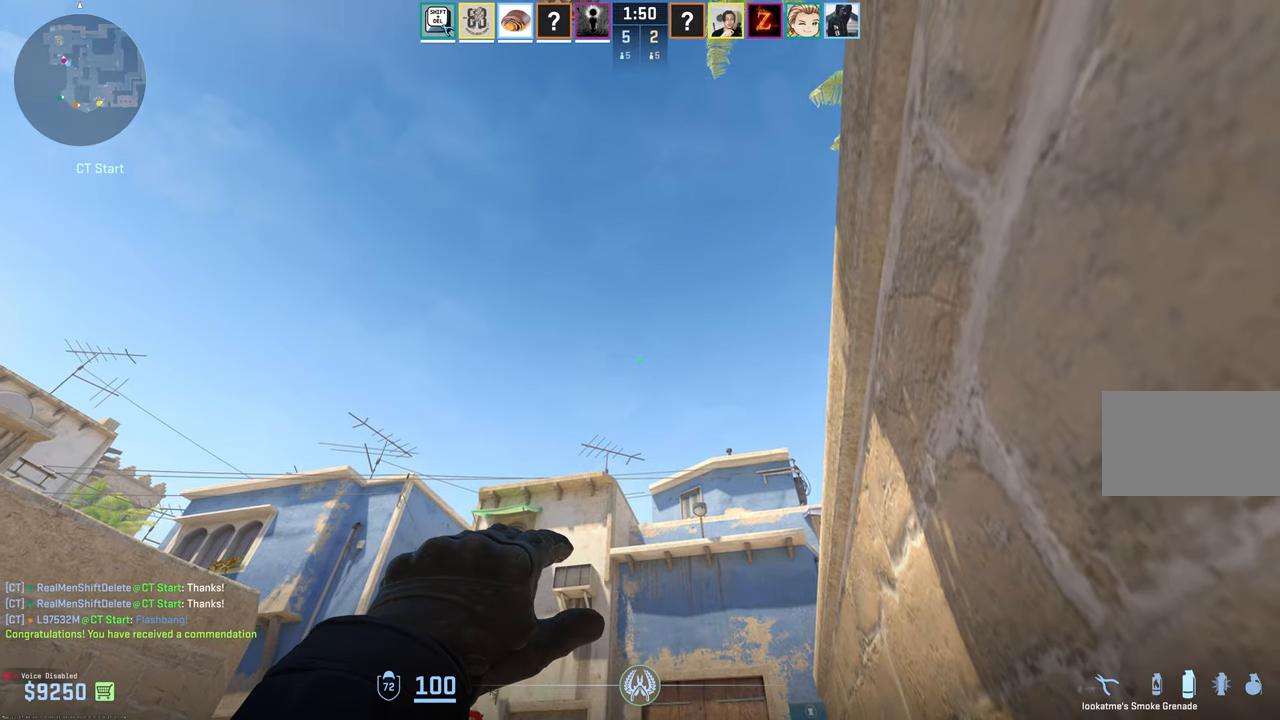
{"keys": [], "mouse": [], "events": [[283, "mouse_left", "up"], [283, "mouse_wheel", "down"], [367, "mouse_wheel", "up"]]}
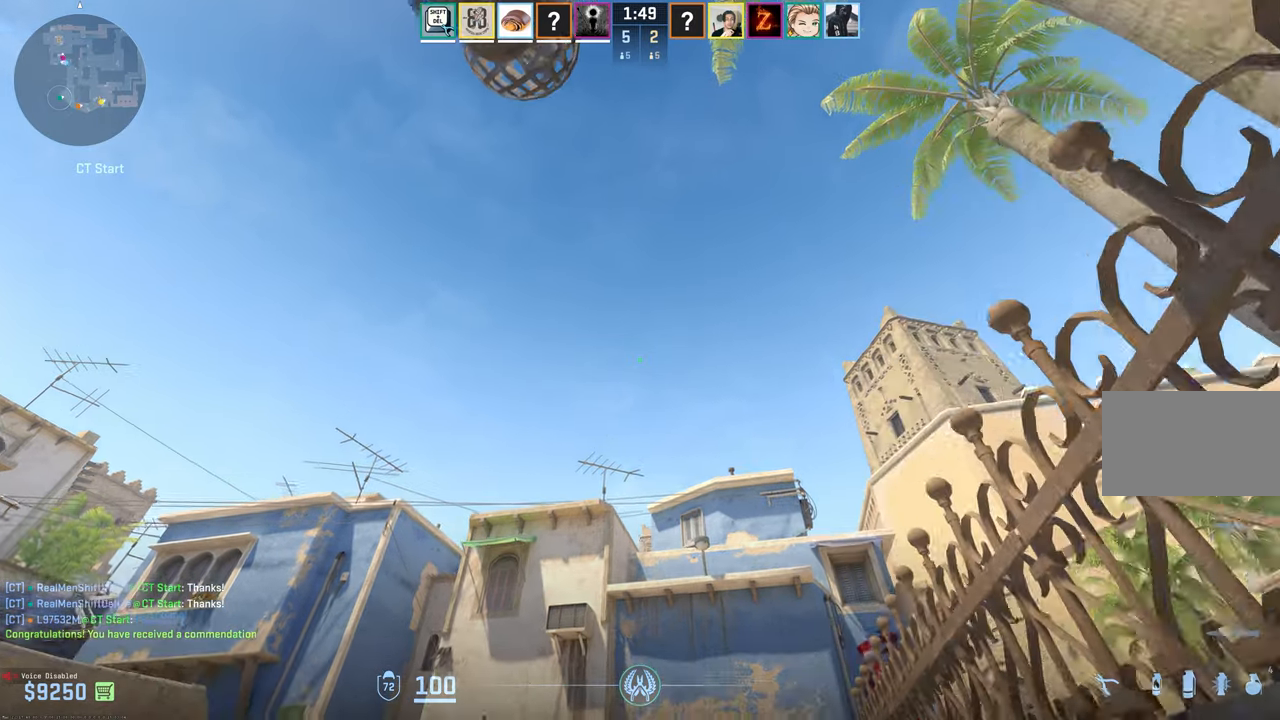
{"keys": ["w"], "mouse": [], "events": [[50, "w", "down"], [200, "3", "down"], [283, "3", "up"], [333, "3", "down"], [383, "3", "up"]]}
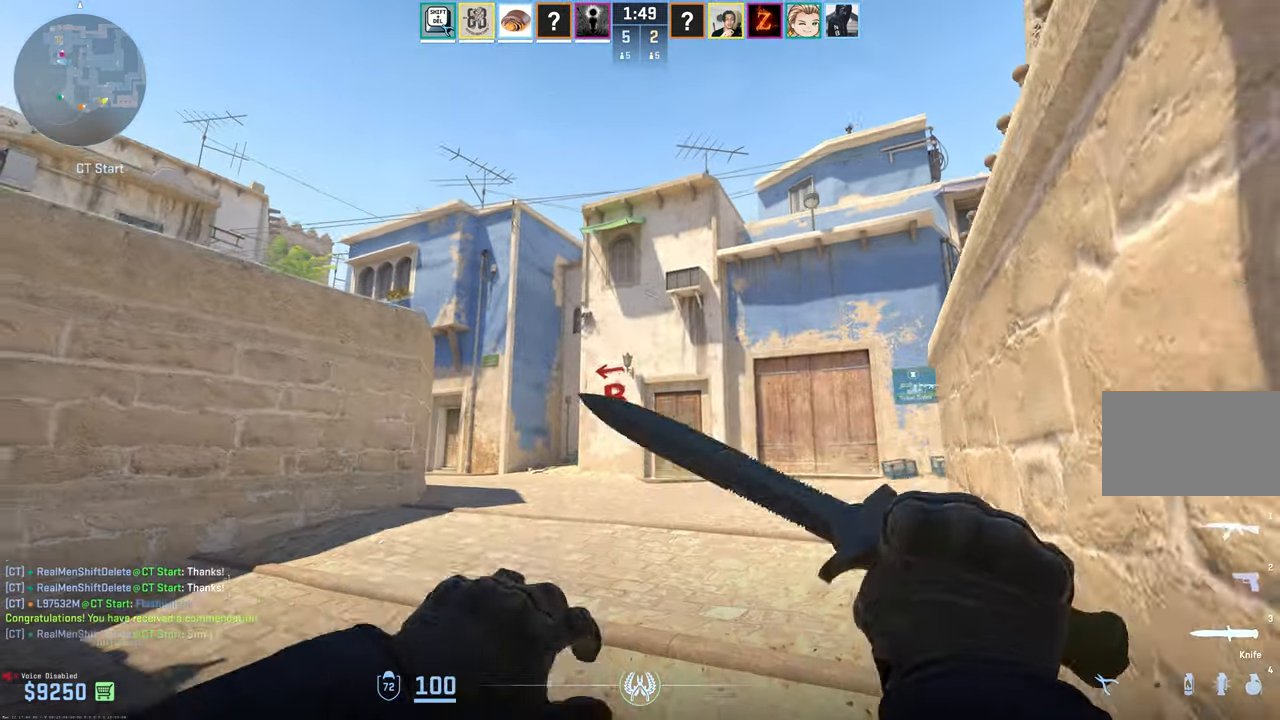
{"keys": ["w"], "mouse": [], "events": [[150, "a", "down"], [400, "a", "up"]]}
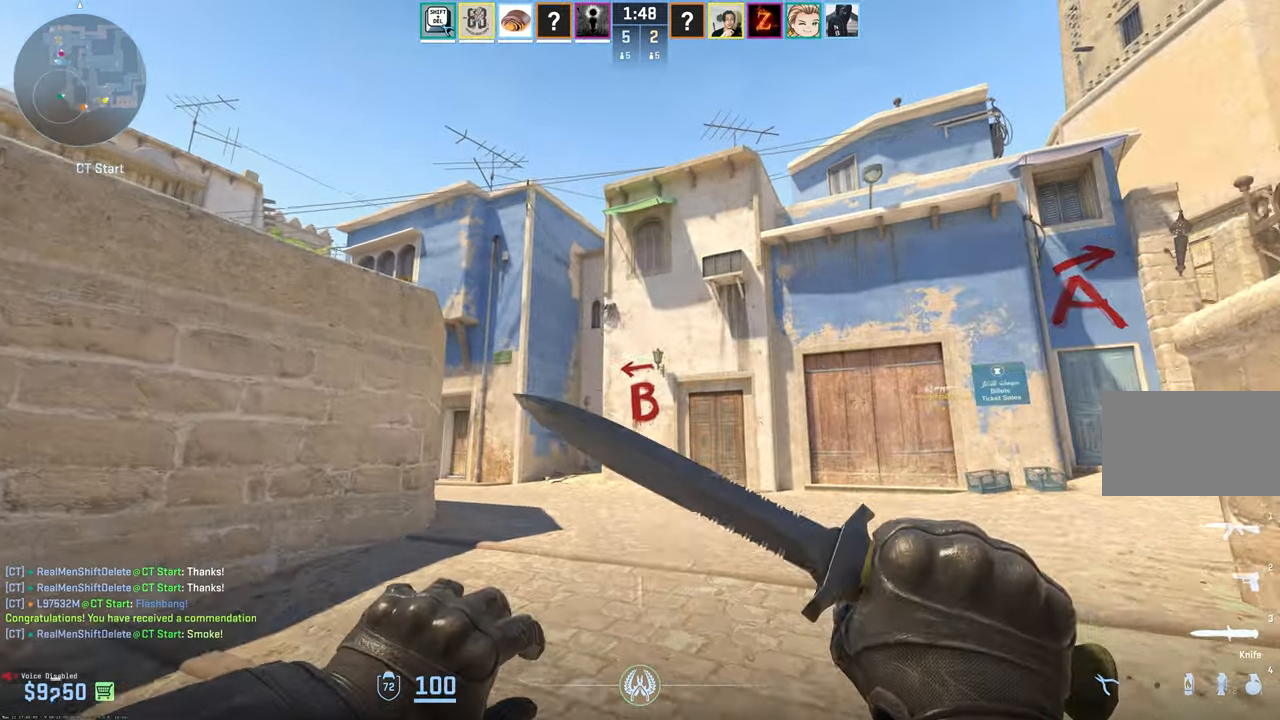
{"keys": ["w"], "mouse": [], "events": [[50, "a", "down"], [83, "a", "up"], [183, "3", "down"], [283, "3", "up"], [417, "4", "down"], [500, "4", "up"]]}
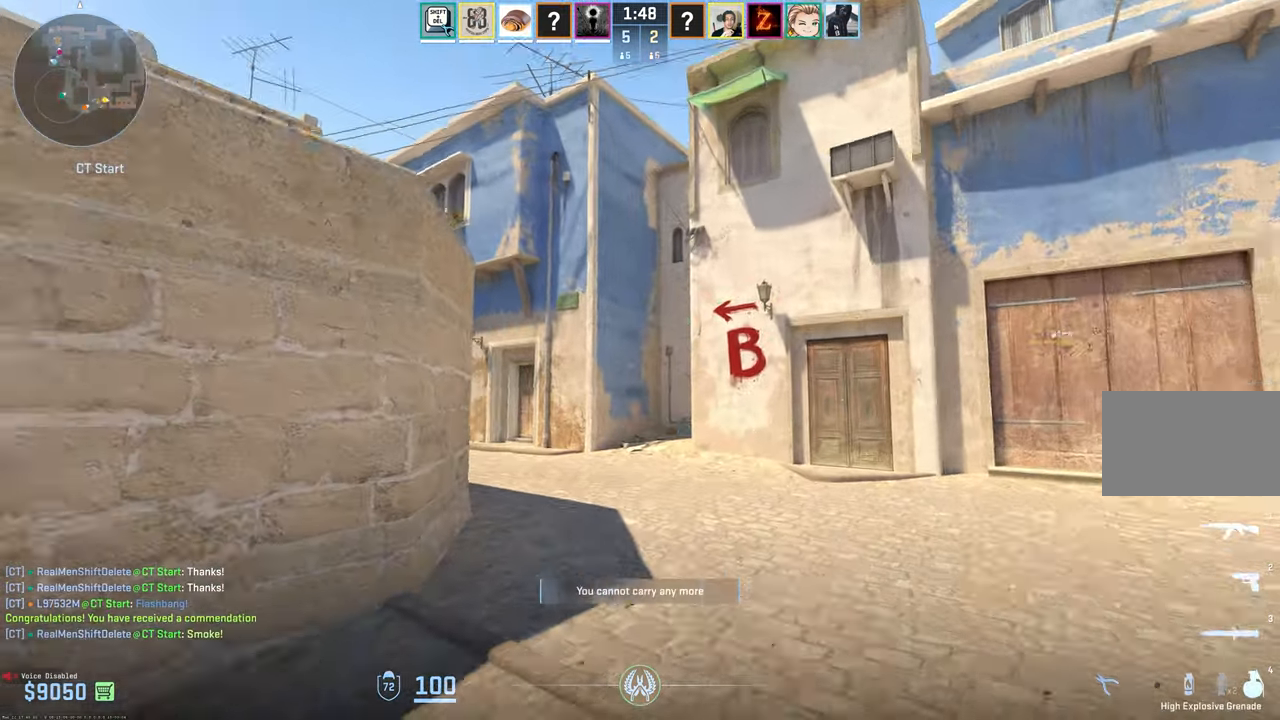
{"keys": ["w"], "mouse": [], "events": [[283, "4", "down"], [383, "4", "up"]]}
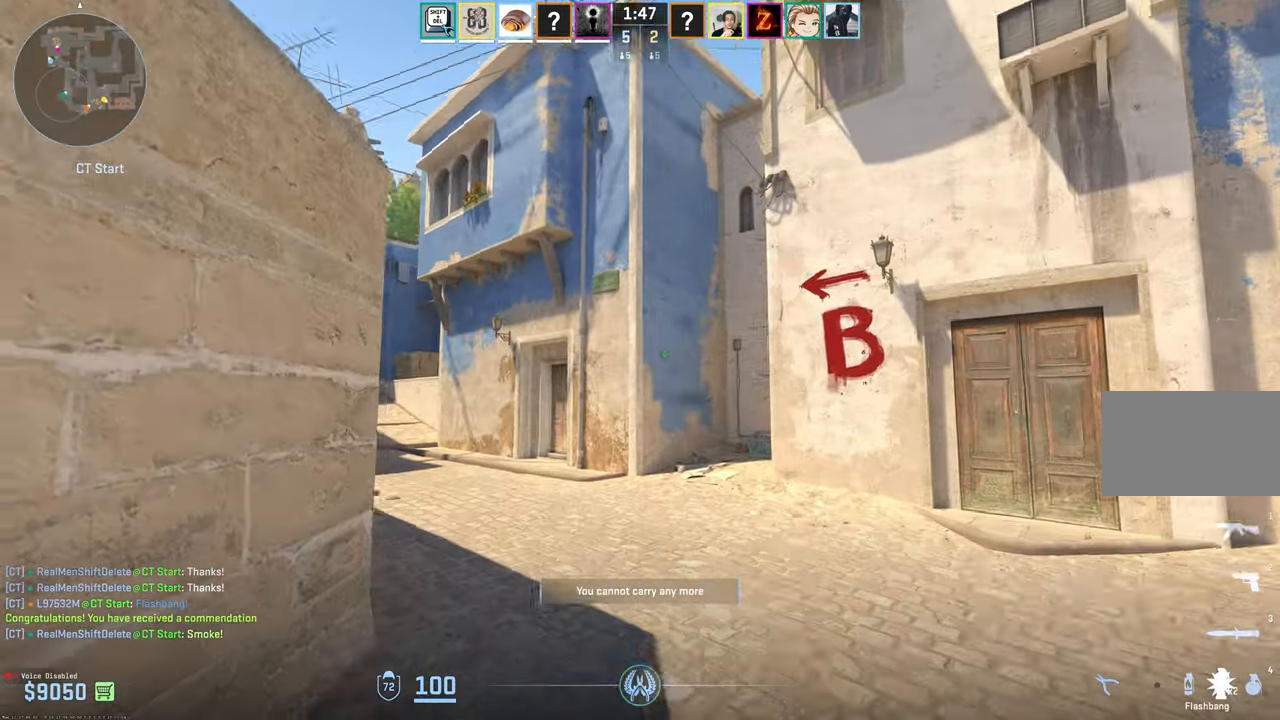
{"keys": ["w"], "mouse": [], "events": []}
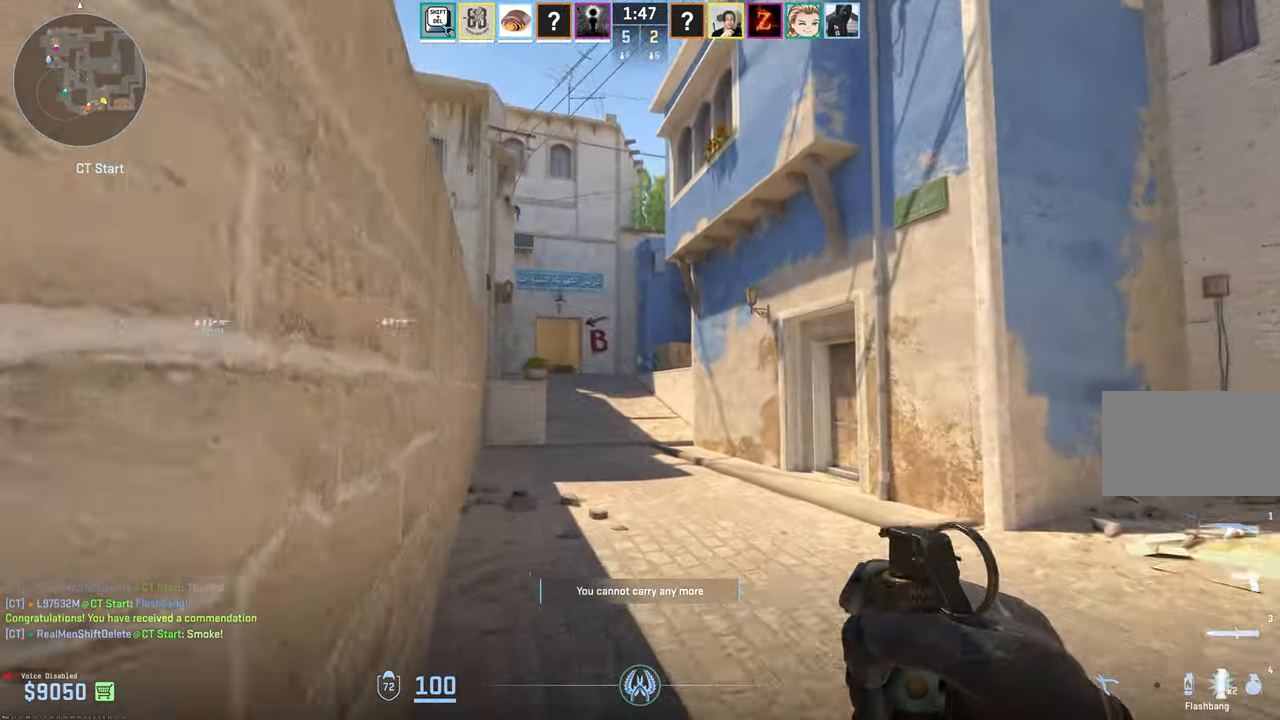
{"keys": ["w"], "mouse": [], "events": [[50, "2", "down"], [133, "2", "up"]]}
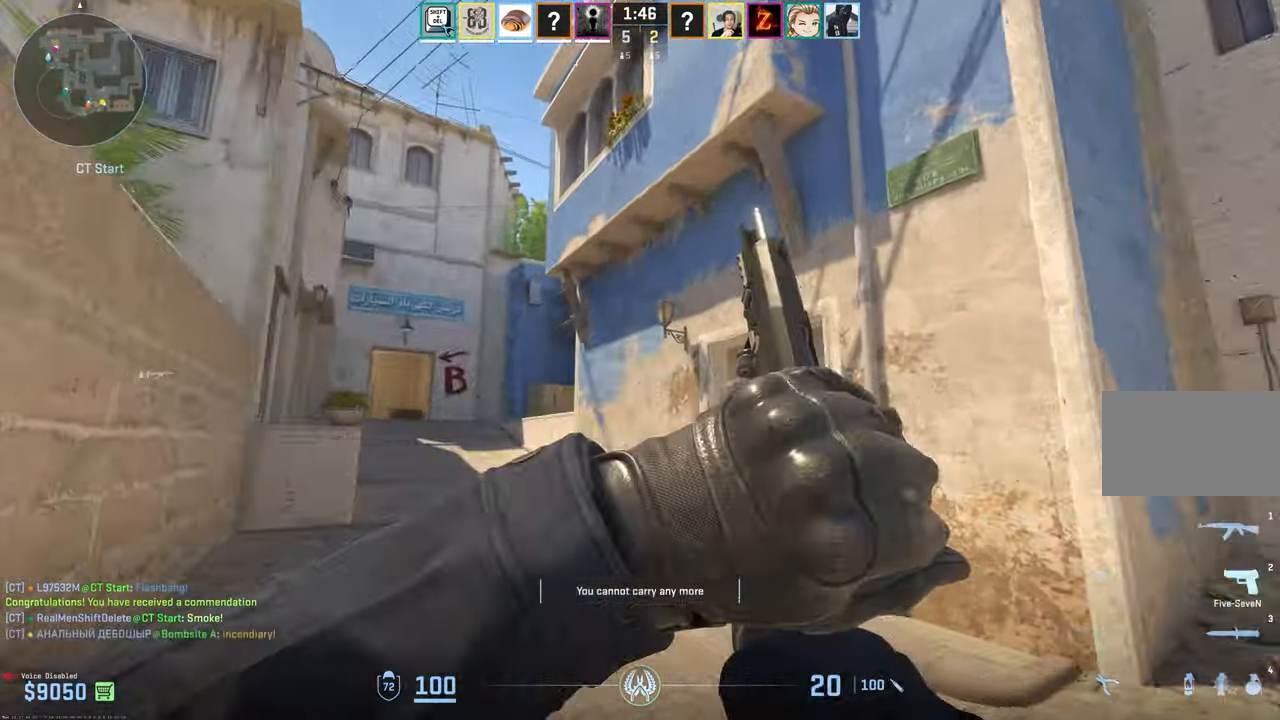
{"keys": ["a", "w"], "mouse": [], "events": [[17, "a", "down"], [200, "a", "up"], [300, "a", "down"]]}